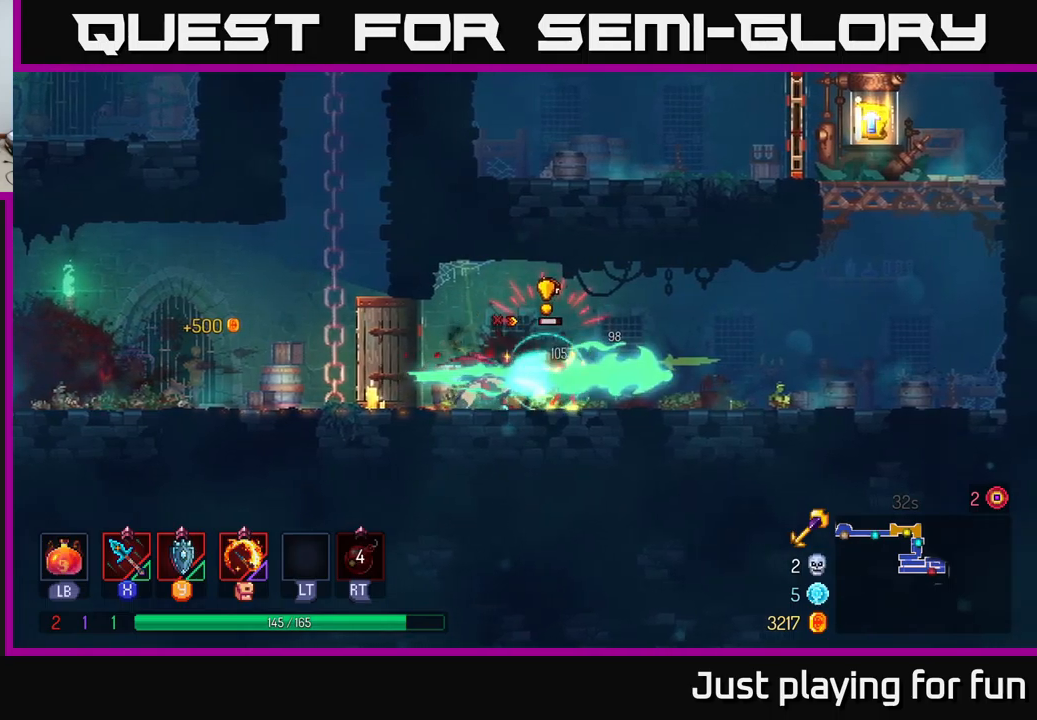
Gameplay with a controller (Xbox layout); each line is a JSON object with the inputs held at the frame after it. "events" lists button and stick changes between this image and that frame as [ms after this image, input, new state], when the widget could be followed in between.
{"buttons": [], "left_stick": "left", "right_stick": "center", "events": [[234, "B", "down"], [350, "B", "up"], [417, "left_stick", "left"]]}
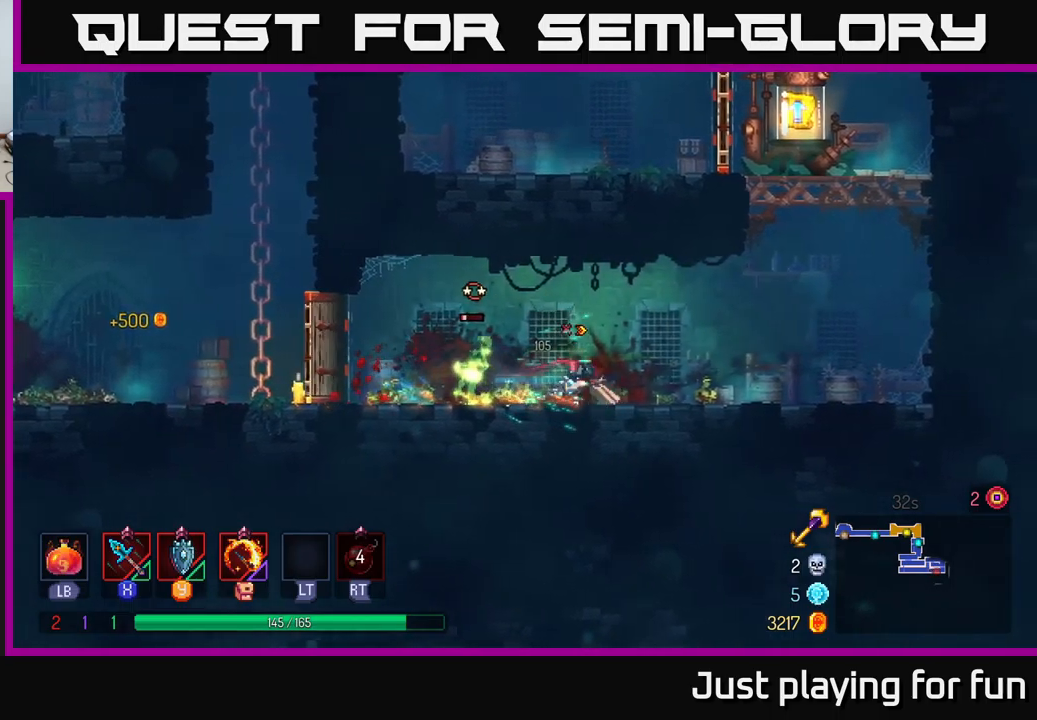
{"buttons": [], "left_stick": "center", "right_stick": "center", "events": [[17, "X", "down"], [67, "X", "up"], [150, "left_stick", "center"]]}
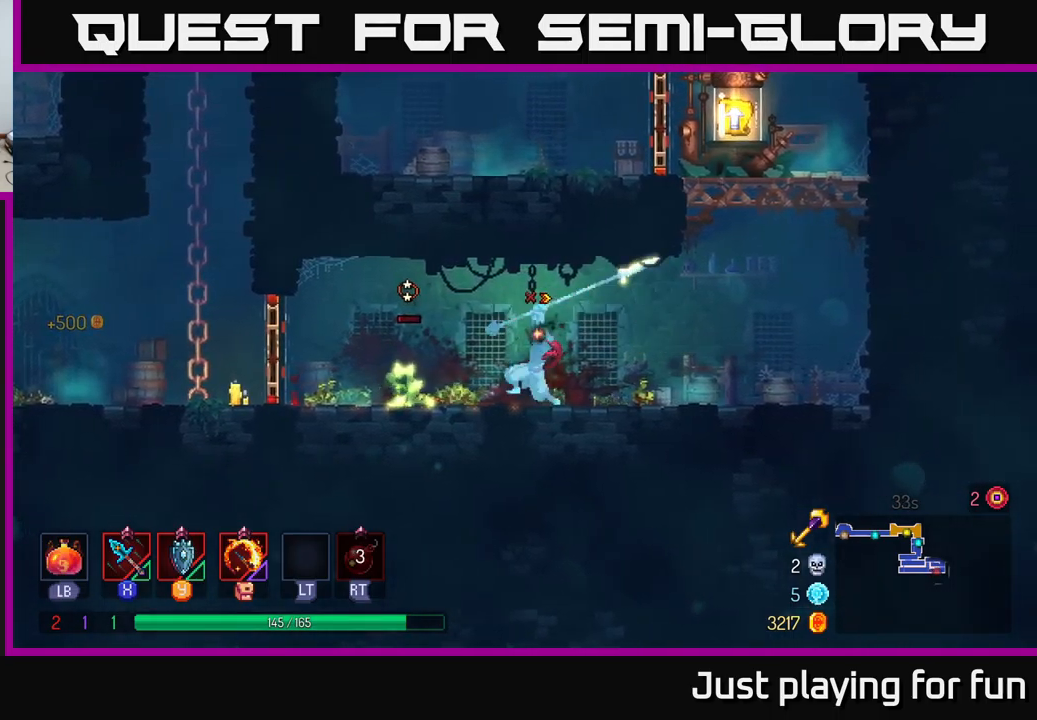
{"buttons": [], "left_stick": "right", "right_stick": "center", "events": [[117, "left_stick", "right"]]}
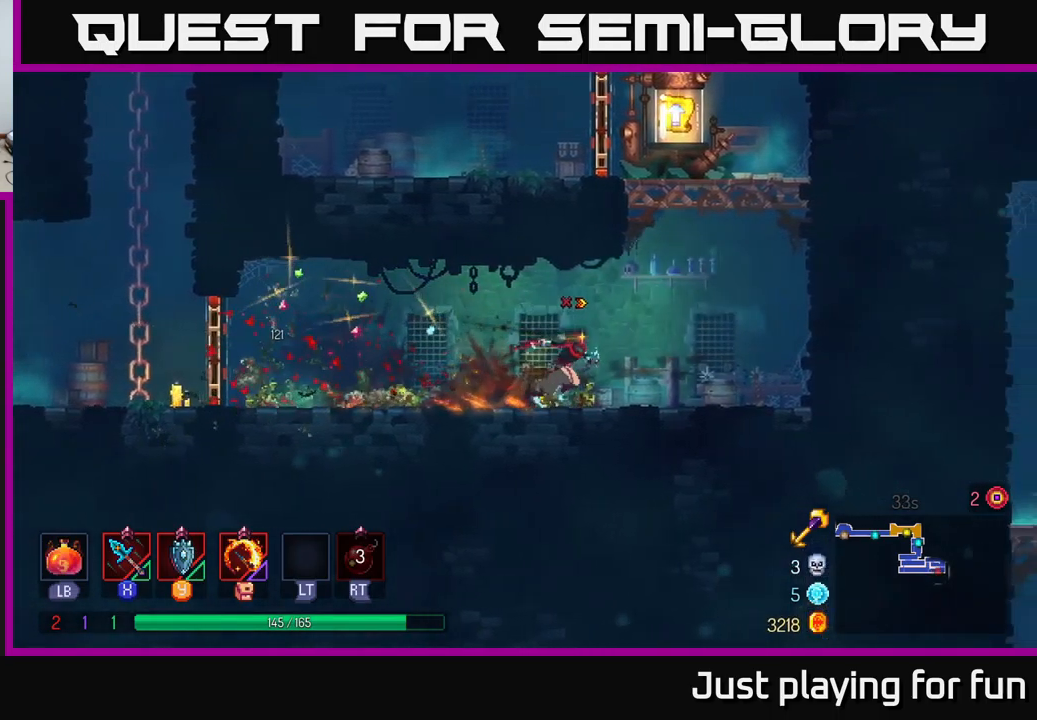
{"buttons": [], "left_stick": "left", "right_stick": "center", "events": [[84, "A", "down"], [200, "A", "up"], [267, "A", "down"], [267, "left_stick", "up"], [317, "left_stick", "left"], [367, "A", "up"]]}
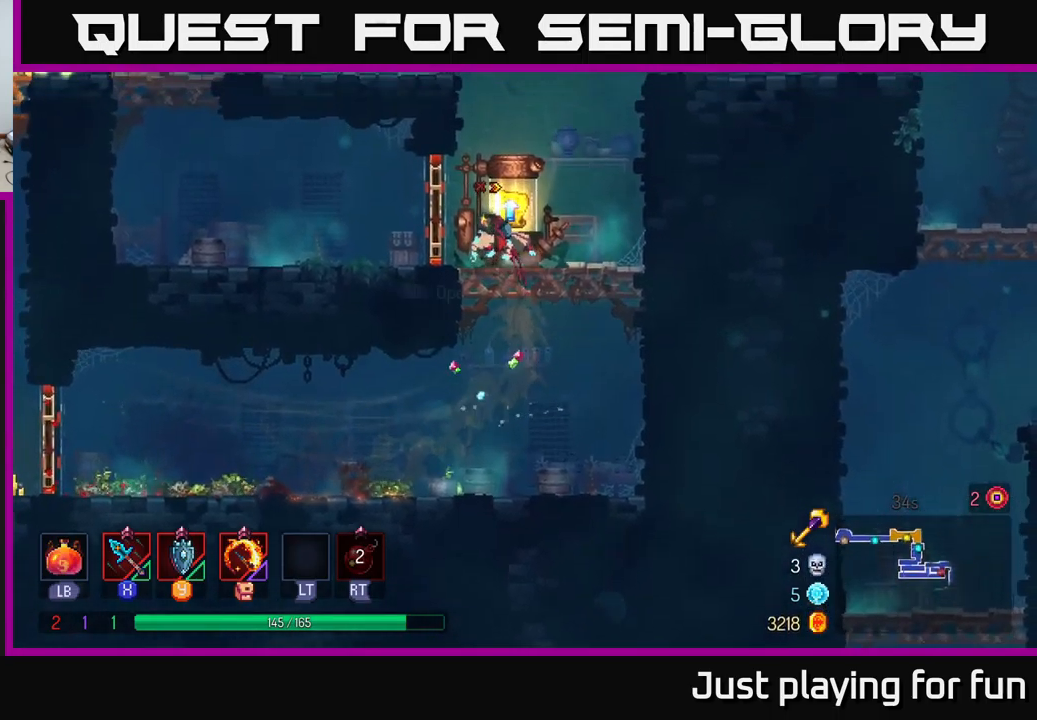
{"buttons": [], "left_stick": "center", "right_stick": "center", "events": [[84, "left_stick", "right"], [100, "R1", "down"], [184, "R1", "up"], [200, "left_stick", "center"], [250, "R1", "down"], [317, "R1", "up"], [317, "left_stick", "left"], [467, "left_stick", "center"]]}
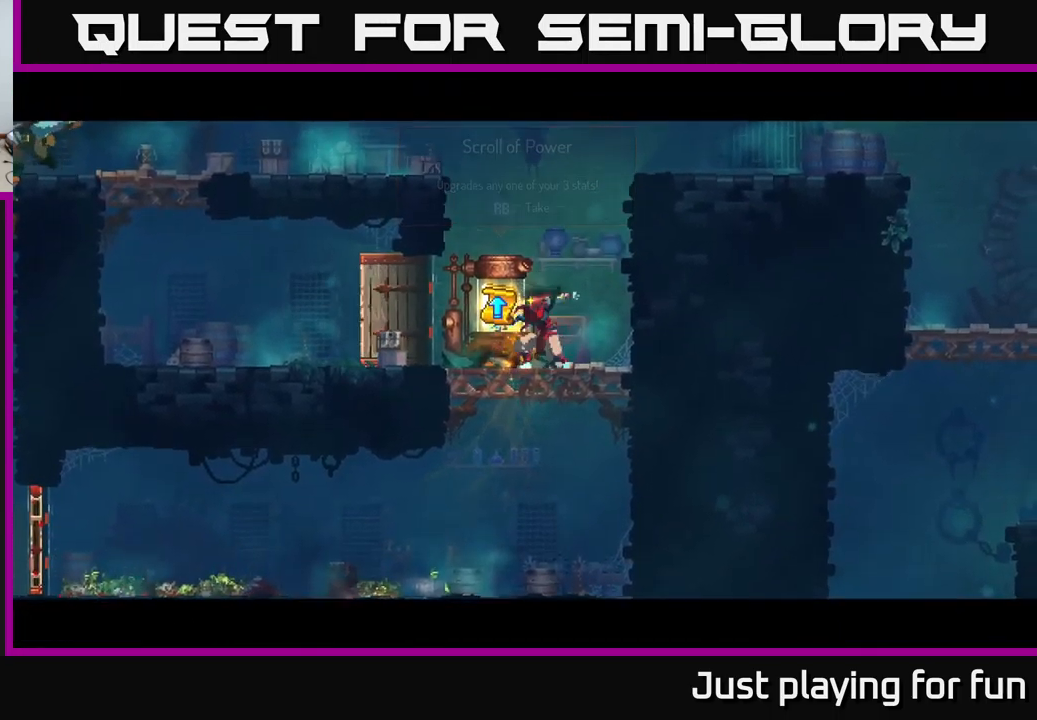
{"buttons": [], "left_stick": "center", "right_stick": "center", "events": []}
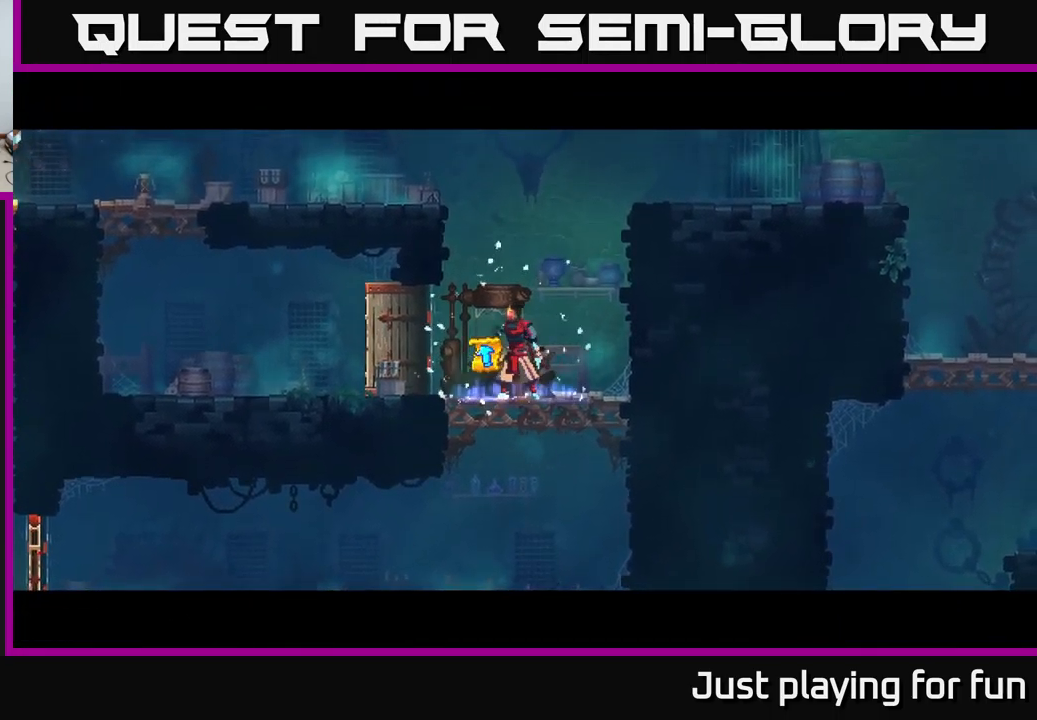
{"buttons": [], "left_stick": "center", "right_stick": "center", "events": []}
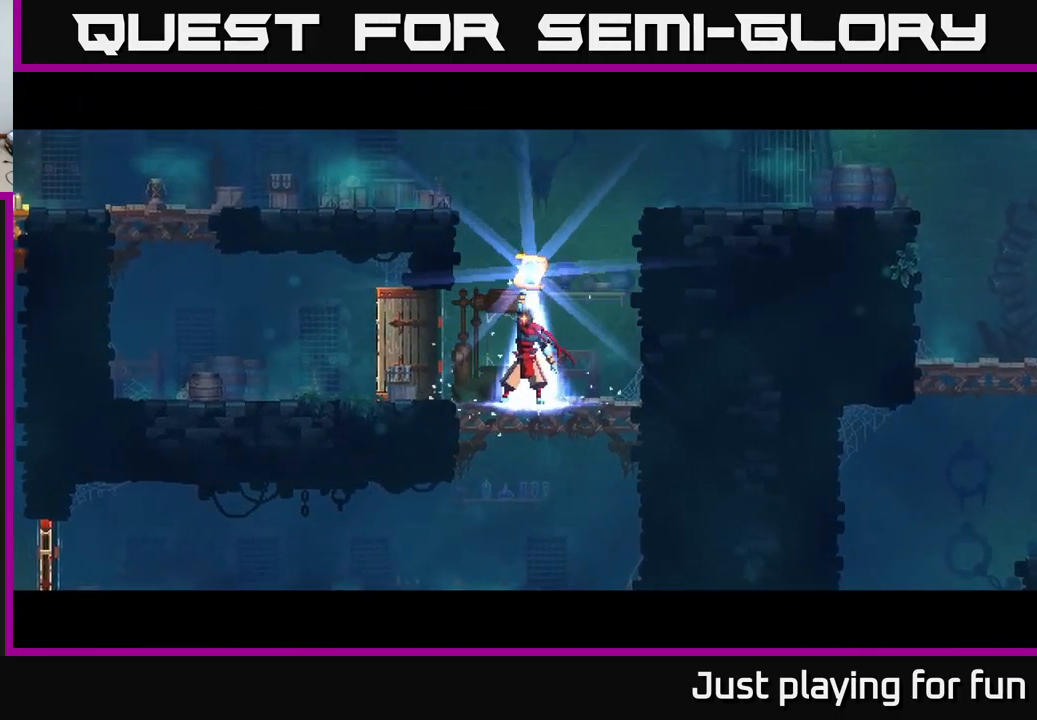
{"buttons": [], "left_stick": "center", "right_stick": "center", "events": []}
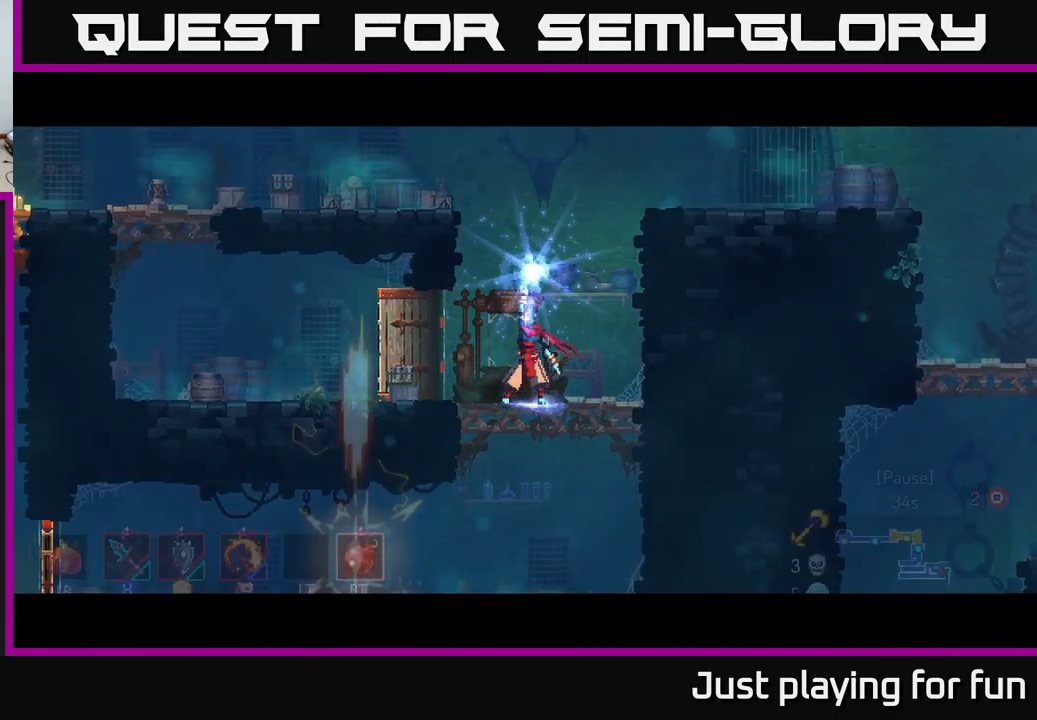
{"buttons": [], "left_stick": "center", "right_stick": "center", "events": []}
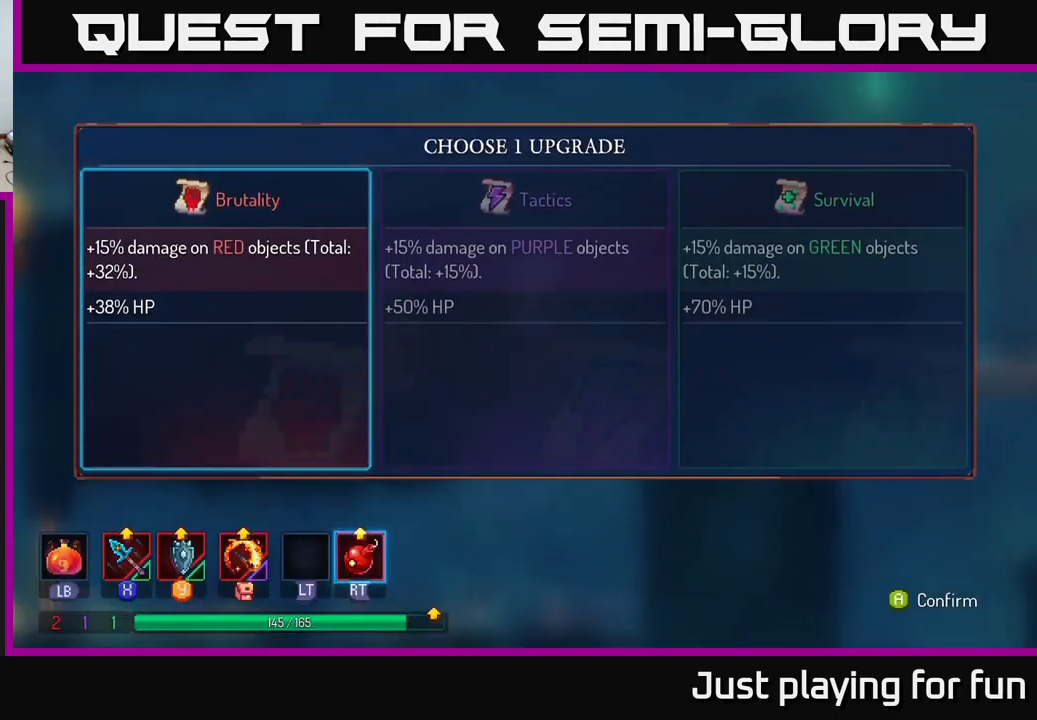
{"buttons": [], "left_stick": "center", "right_stick": "center", "events": [[84, "left_stick", "right"], [267, "left_stick", "center"]]}
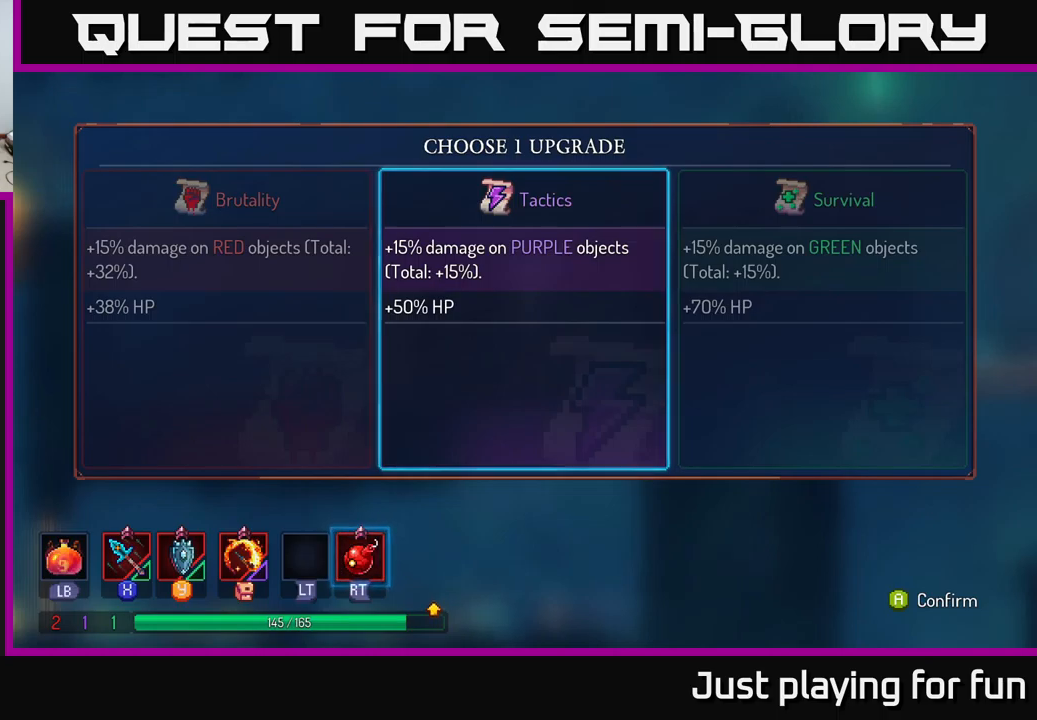
{"buttons": ["A"], "left_stick": "center", "right_stick": "center", "events": [[316, "left_stick", "left"], [400, "A", "down"], [483, "left_stick", "center"]]}
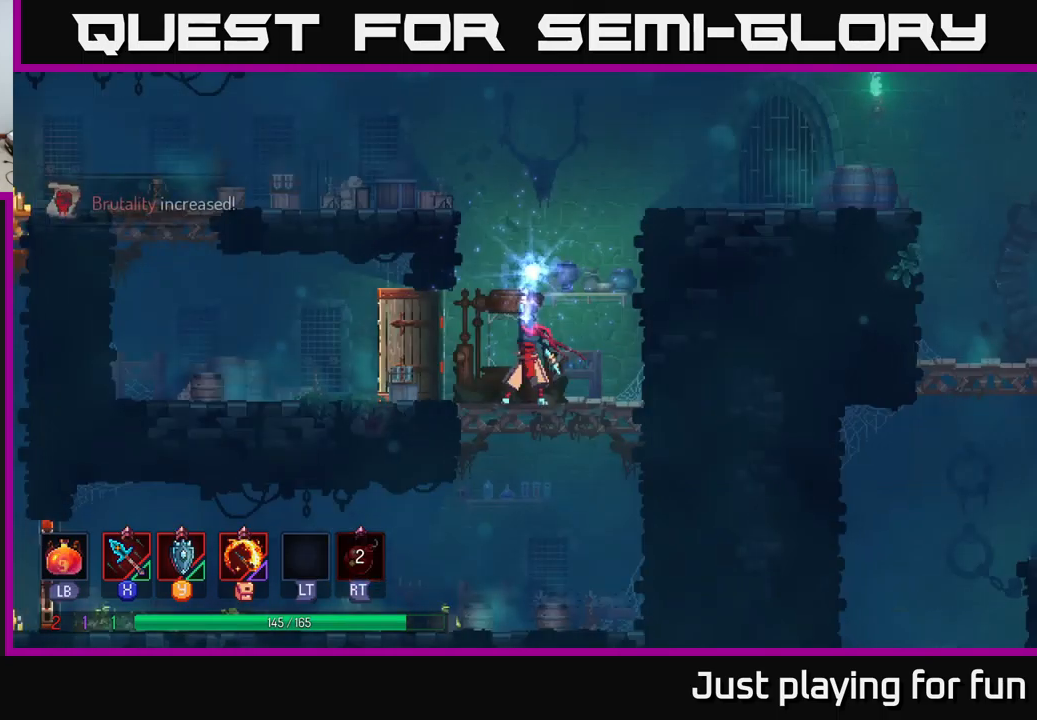
{"buttons": [], "left_stick": "center", "right_stick": "center", "events": [[16, "A", "up"]]}
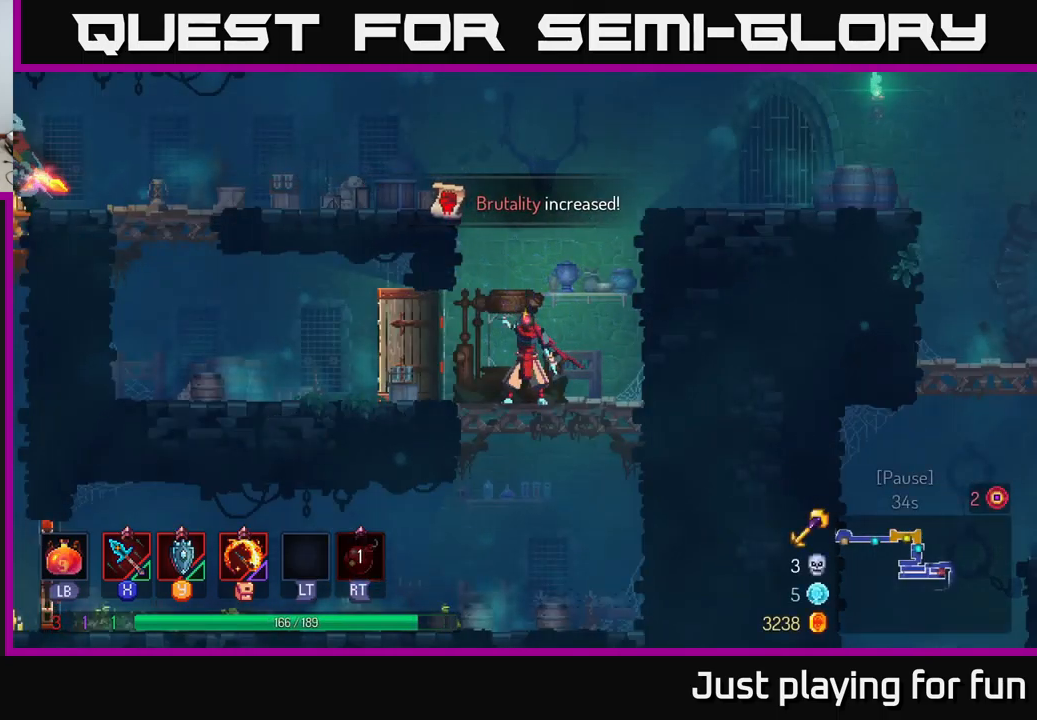
{"buttons": [], "left_stick": "center", "right_stick": "center", "events": [[366, "A", "down"], [483, "A", "up"]]}
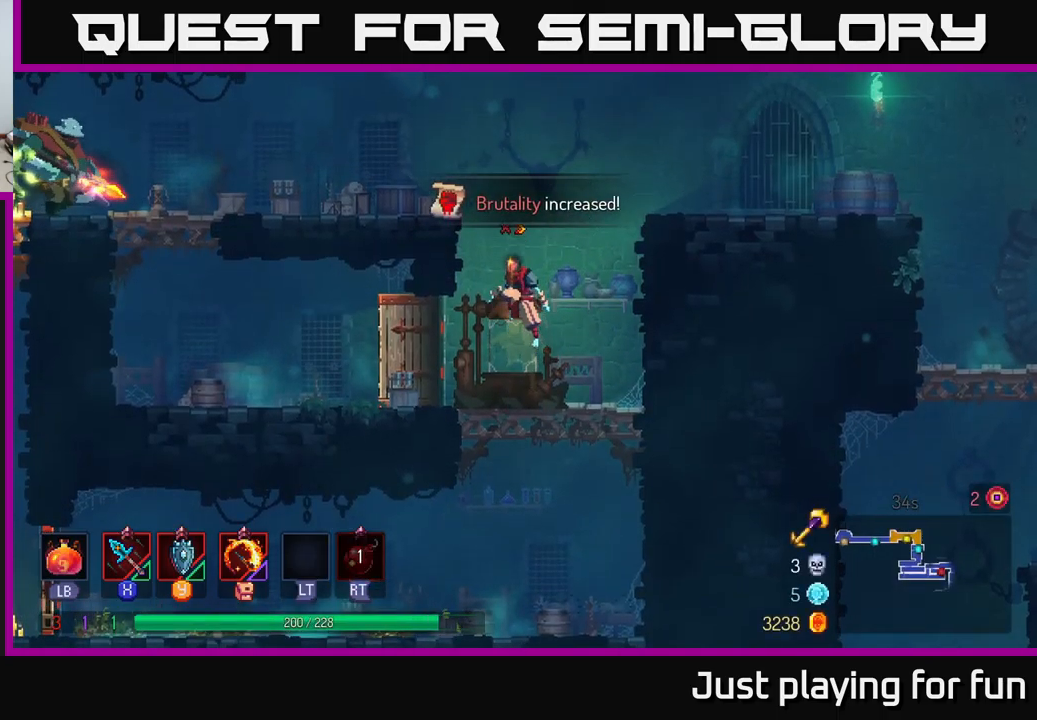
{"buttons": [], "left_stick": "left", "right_stick": "center", "events": [[66, "A", "down"], [116, "left_stick", "left"], [200, "A", "up"], [383, "B", "down"], [500, "B", "up"]]}
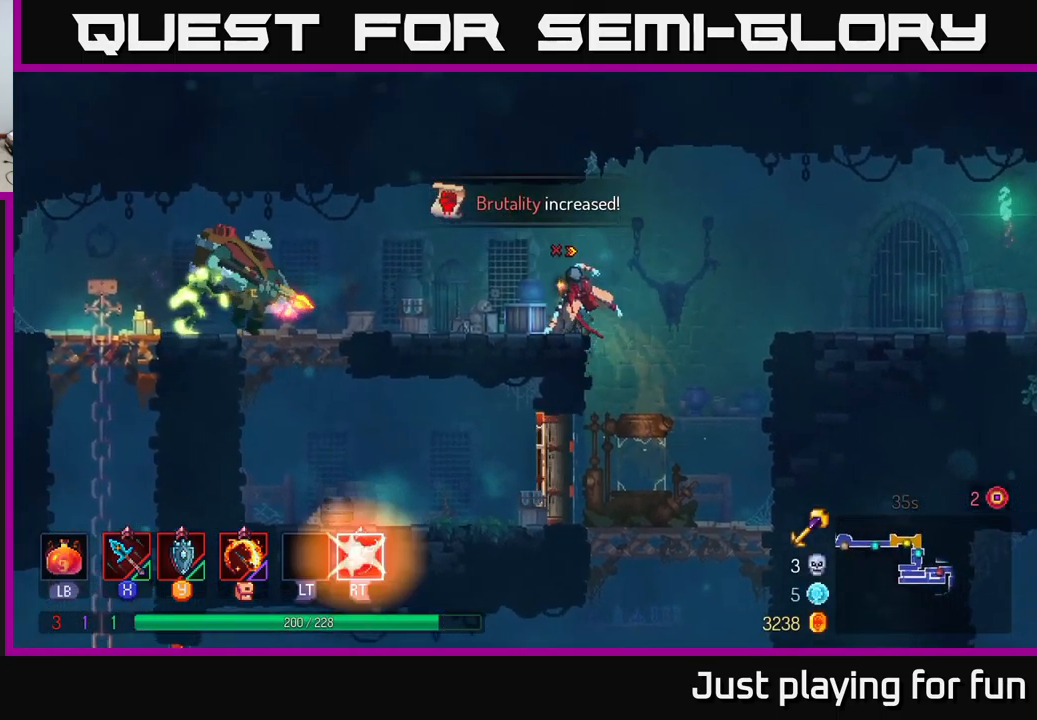
{"buttons": [], "left_stick": "left", "right_stick": "center", "events": [[416, "X", "down"], [483, "X", "up"]]}
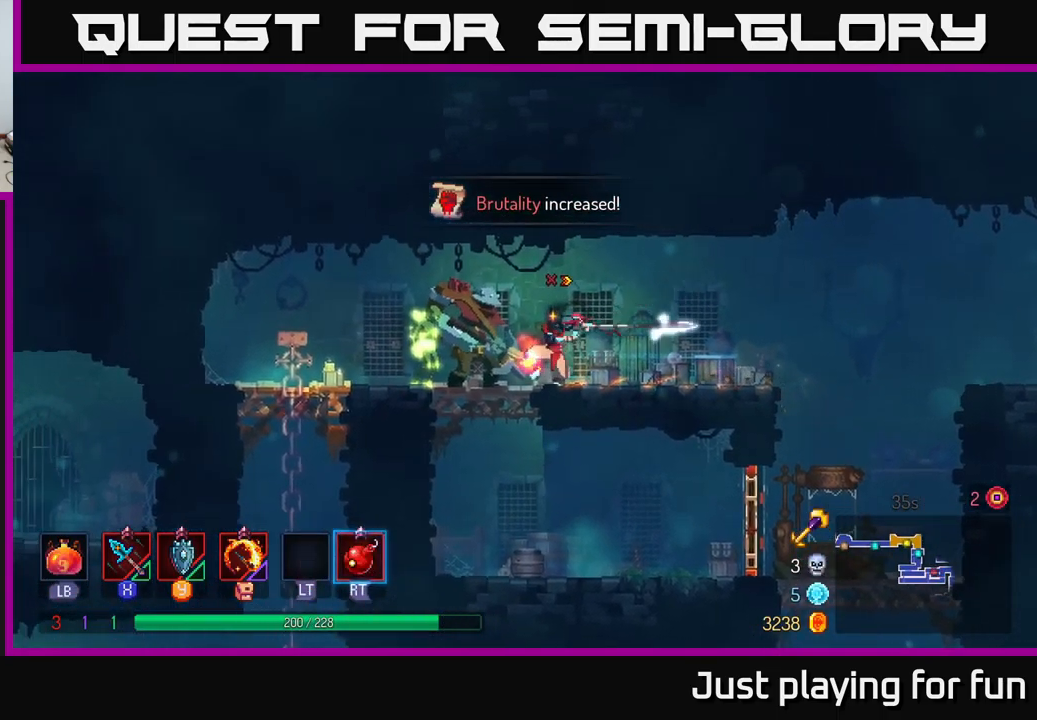
{"buttons": ["X"], "left_stick": "left", "right_stick": "center", "events": [[416, "X", "down"]]}
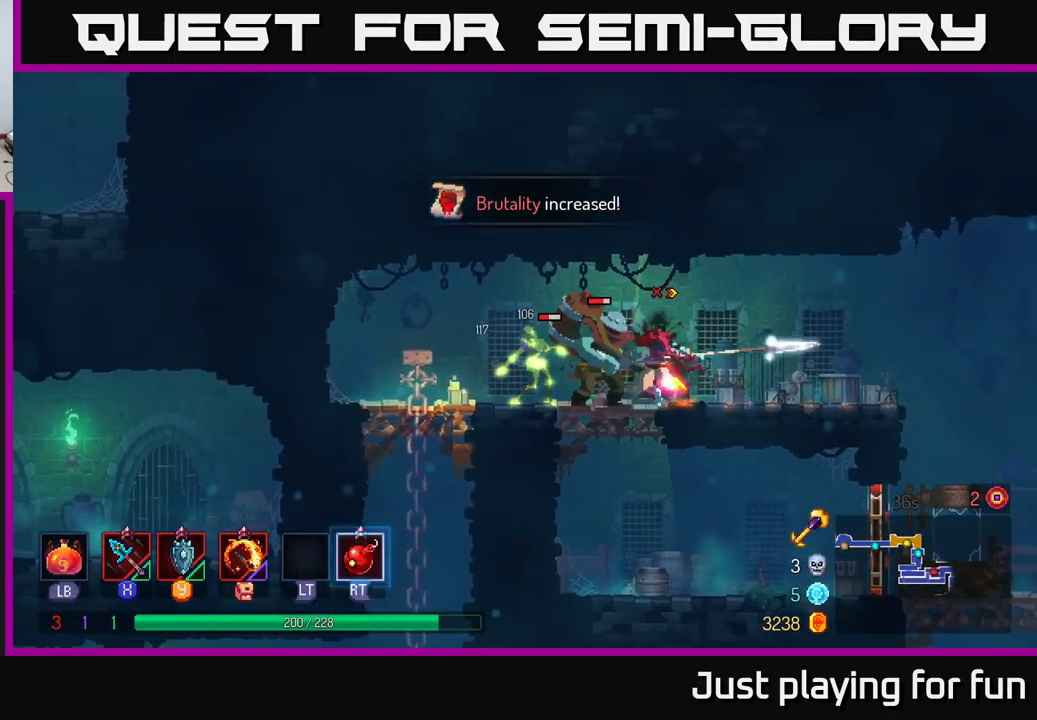
{"buttons": ["B"], "left_stick": "left", "right_stick": "center", "events": [[83, "X", "up"], [450, "B", "down"]]}
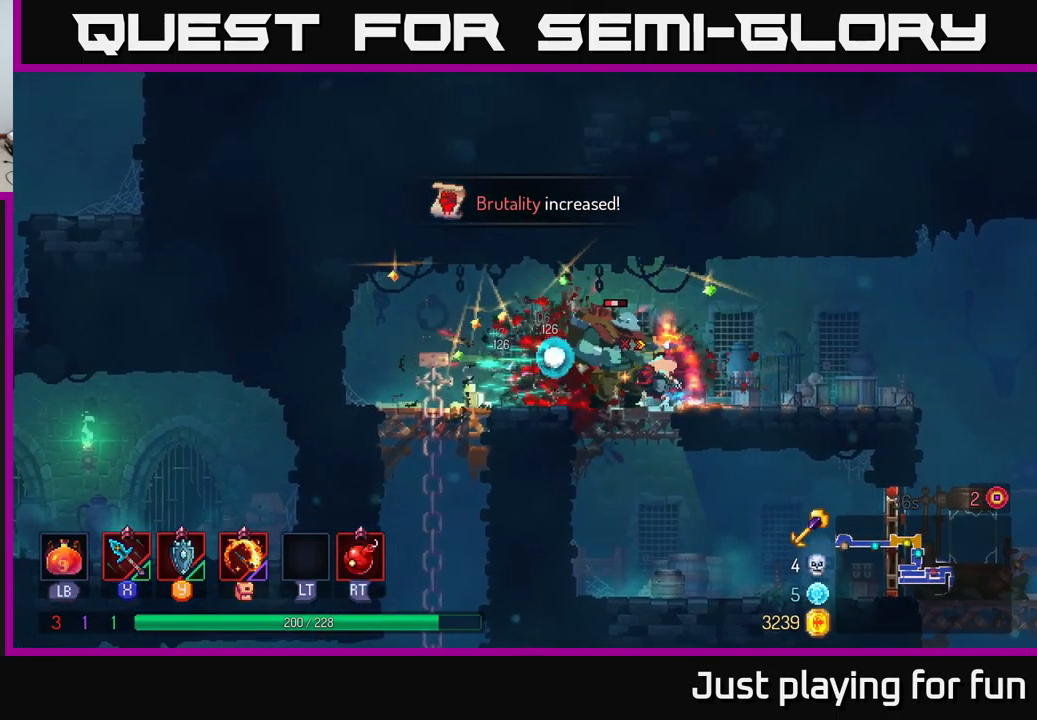
{"buttons": [], "left_stick": "right", "right_stick": "center", "events": [[83, "B", "up"], [233, "left_stick", "right"], [250, "X", "down"], [350, "X", "up"]]}
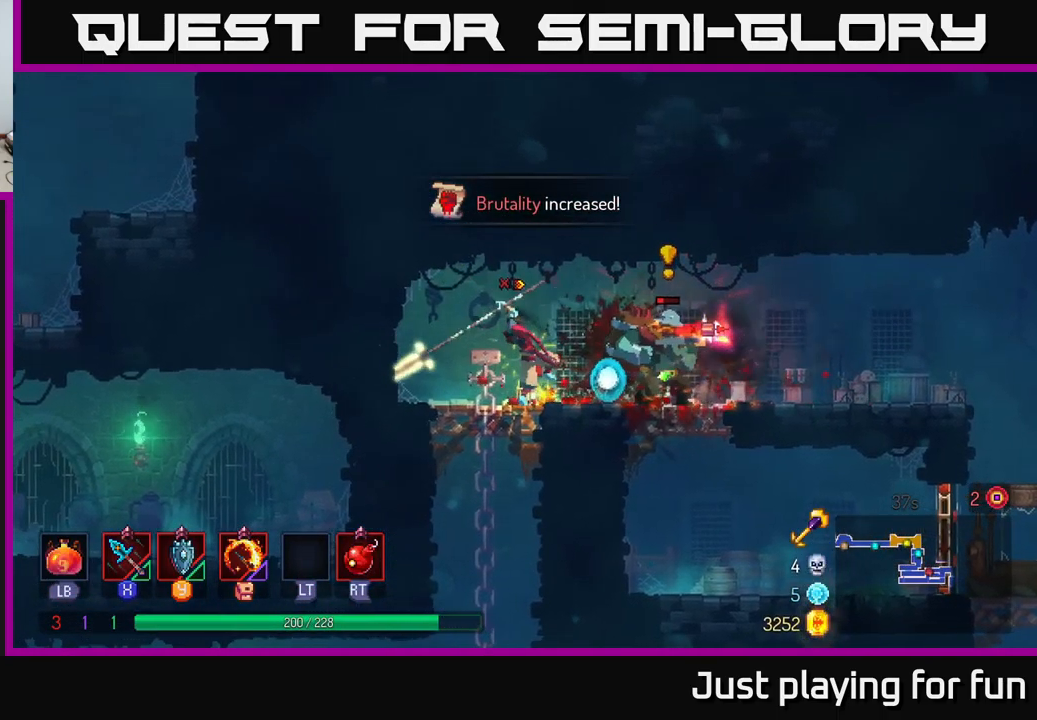
{"buttons": [], "left_stick": "right", "right_stick": "center", "events": [[116, "left_stick", "center"], [300, "left_stick", "right"]]}
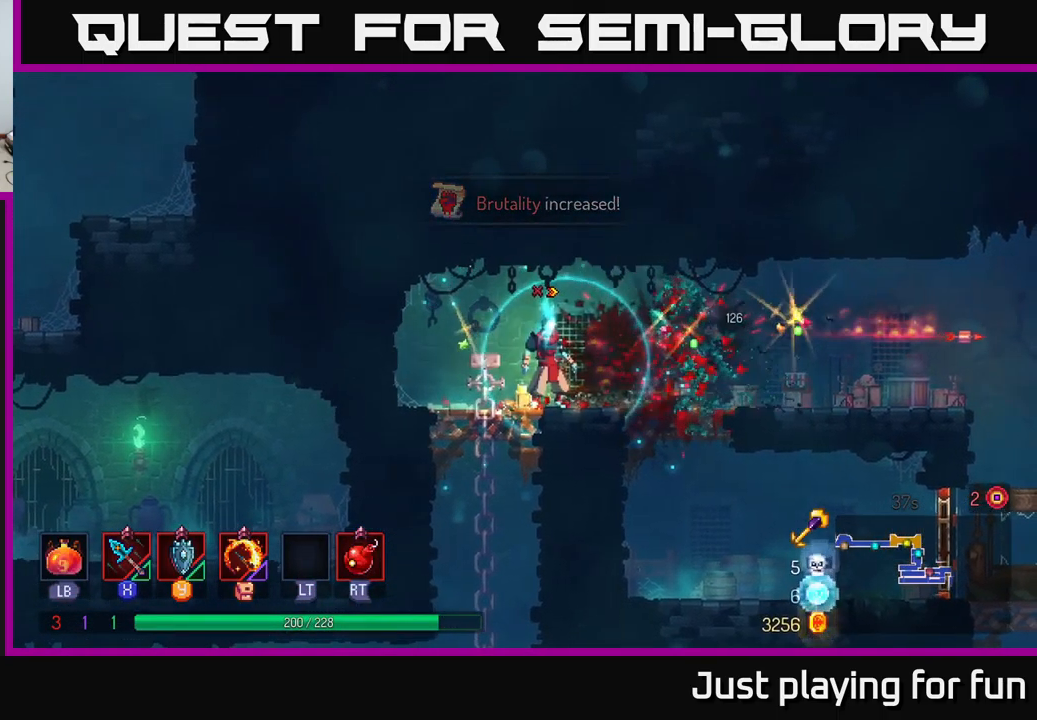
{"buttons": [], "left_stick": "right", "right_stick": "center", "events": []}
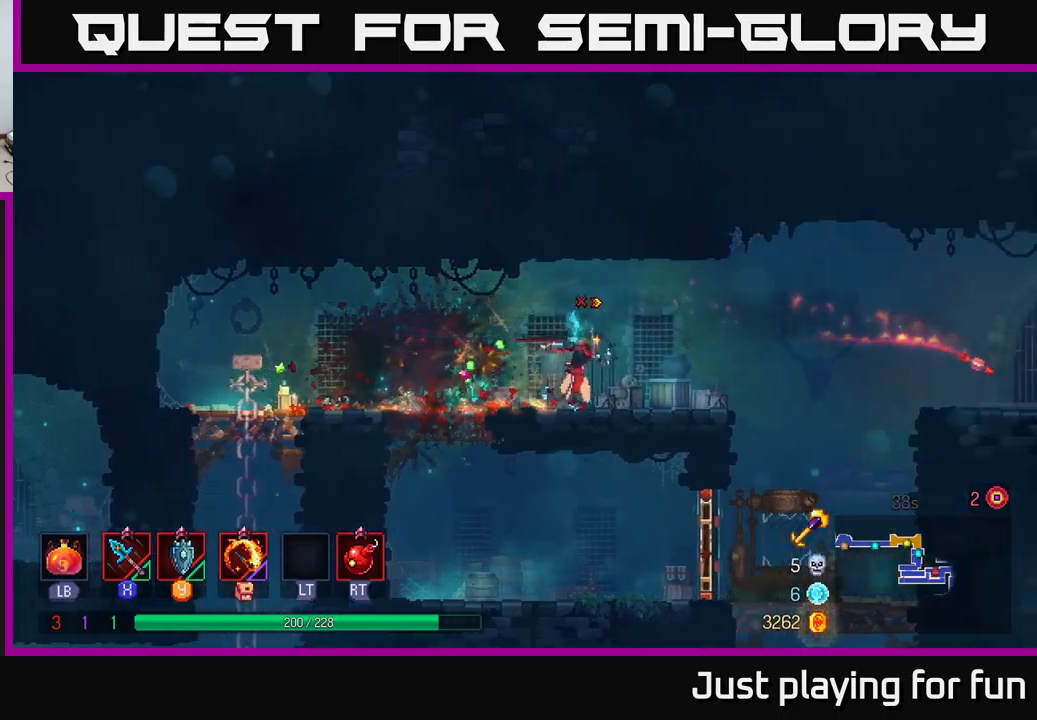
{"buttons": [], "left_stick": "right", "right_stick": "center", "events": [[333, "A", "down"], [450, "A", "up"]]}
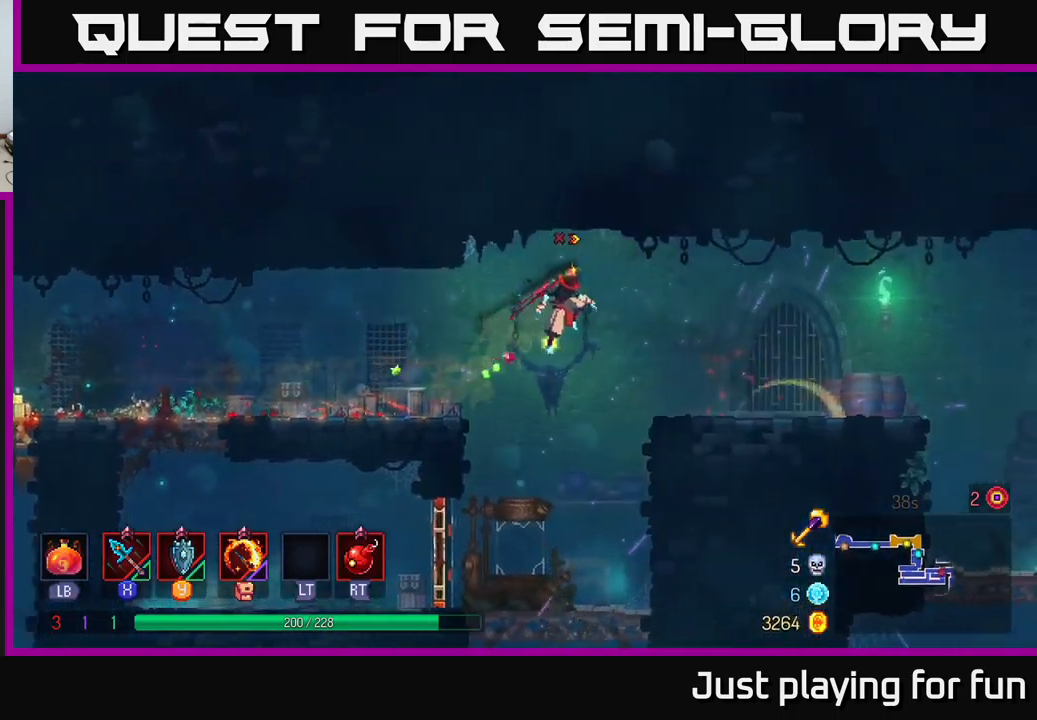
{"buttons": [], "left_stick": "right", "right_stick": "center", "events": [[317, "B", "down"], [417, "B", "up"]]}
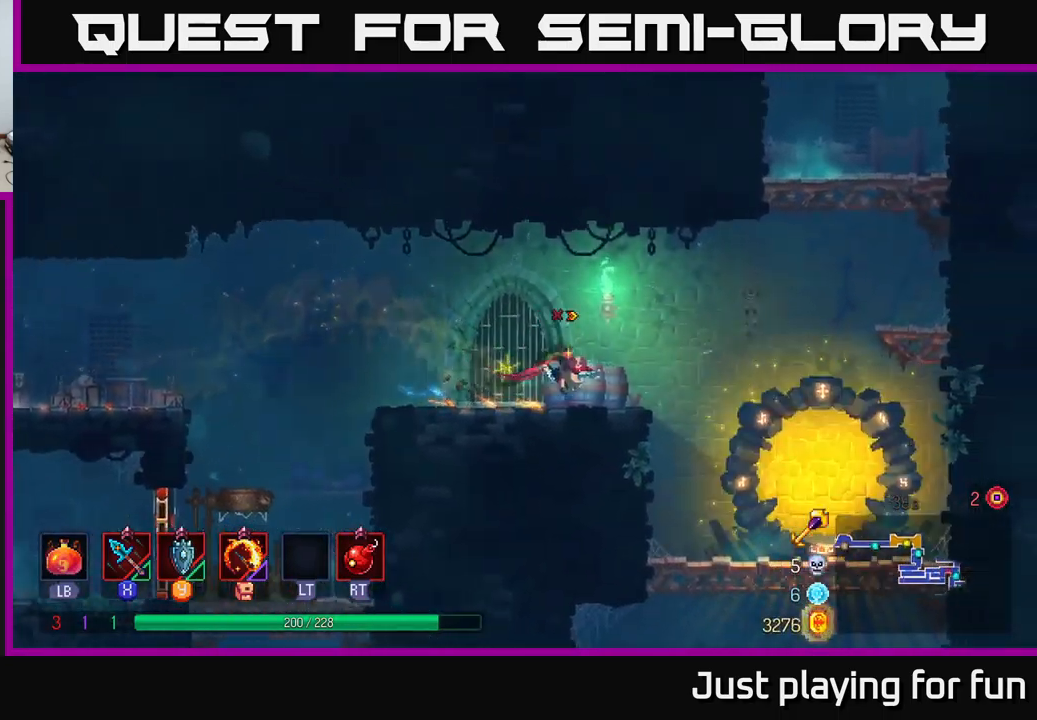
{"buttons": [], "left_stick": "down", "right_stick": "center", "events": [[117, "A", "down"], [183, "A", "up"], [483, "left_stick", "down"]]}
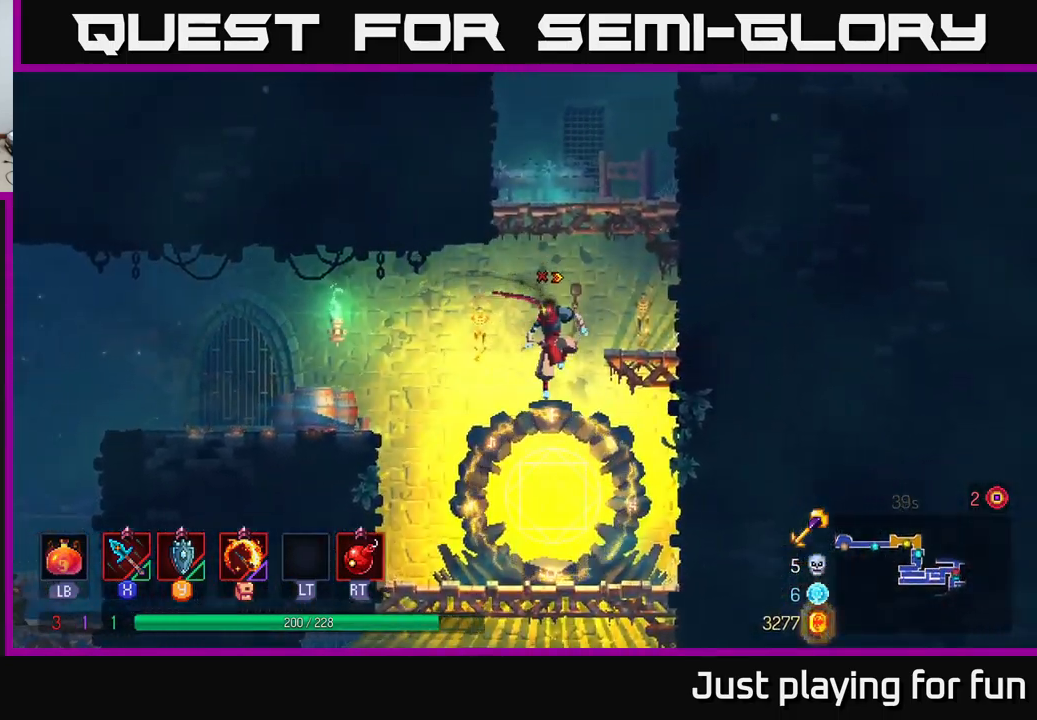
{"buttons": ["A"], "left_stick": "down", "right_stick": "center", "events": [[467, "A", "down"]]}
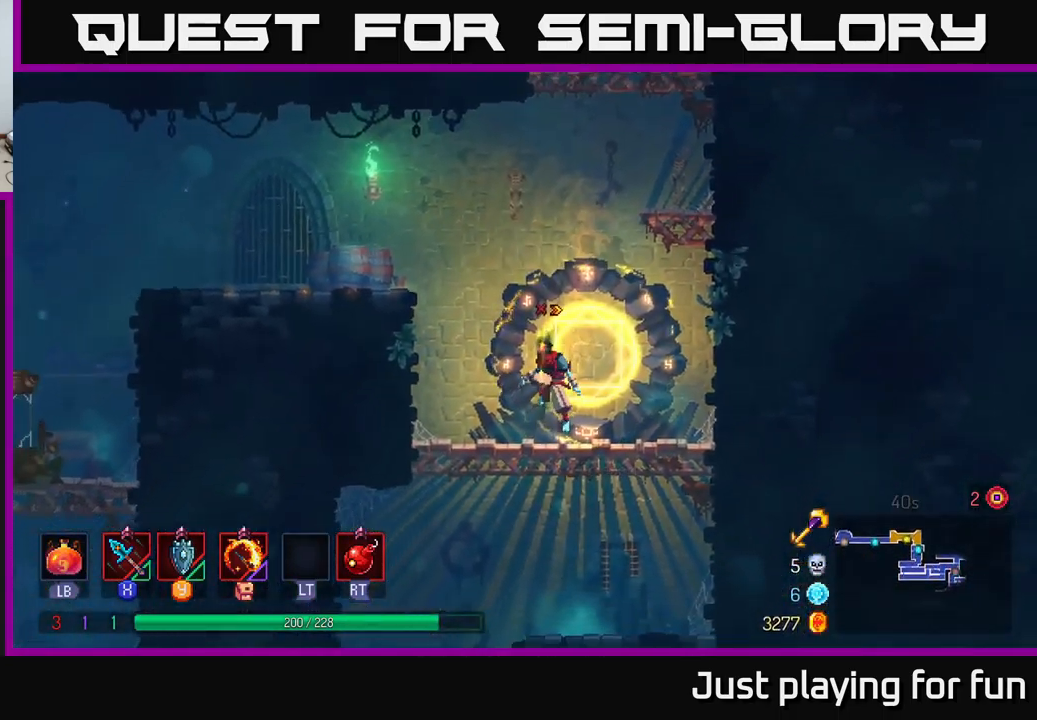
{"buttons": [], "left_stick": "left", "right_stick": "center", "events": [[83, "A", "up"], [217, "left_stick", "center"], [400, "left_stick", "left"]]}
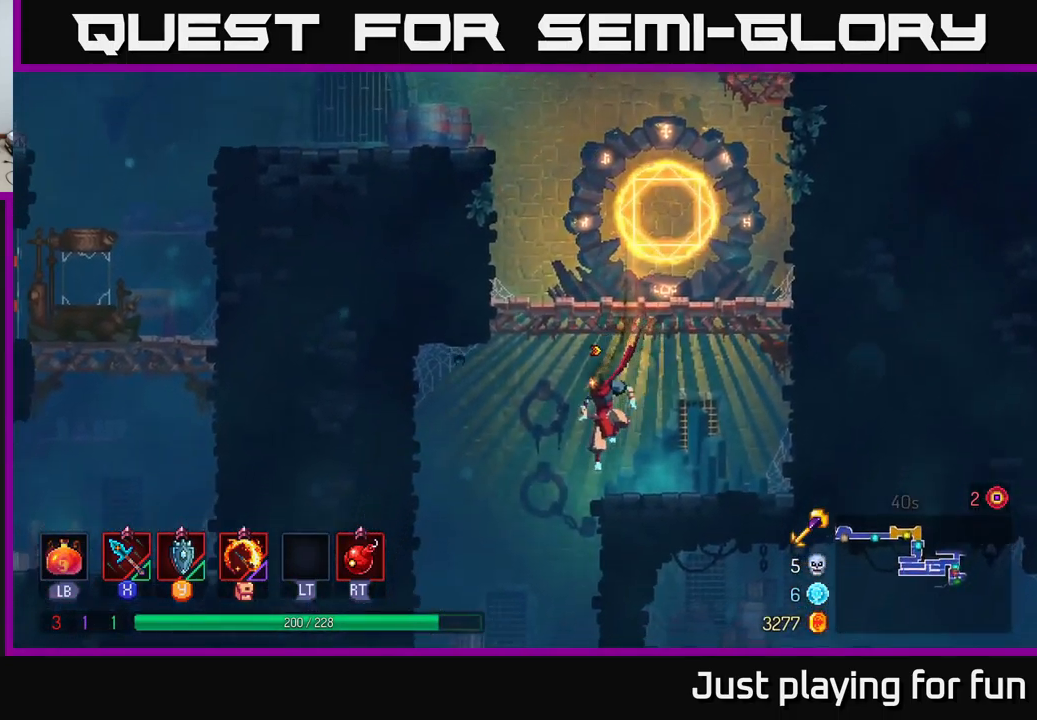
{"buttons": ["B"], "left_stick": "right", "right_stick": "center", "events": [[83, "left_stick", "down-left"], [183, "left_stick", "down"], [433, "left_stick", "right"], [467, "B", "down"]]}
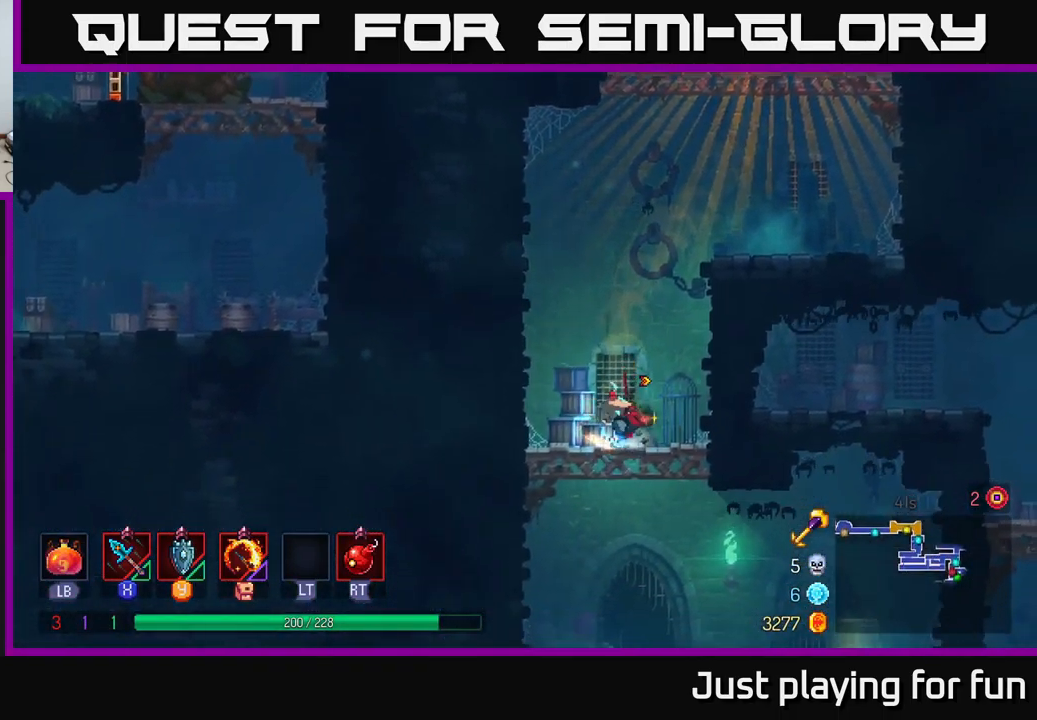
{"buttons": [], "left_stick": "down-right", "right_stick": "center", "events": [[33, "B", "up"], [150, "left_stick", "down"], [250, "A", "down"], [333, "A", "up"], [500, "left_stick", "down-right"]]}
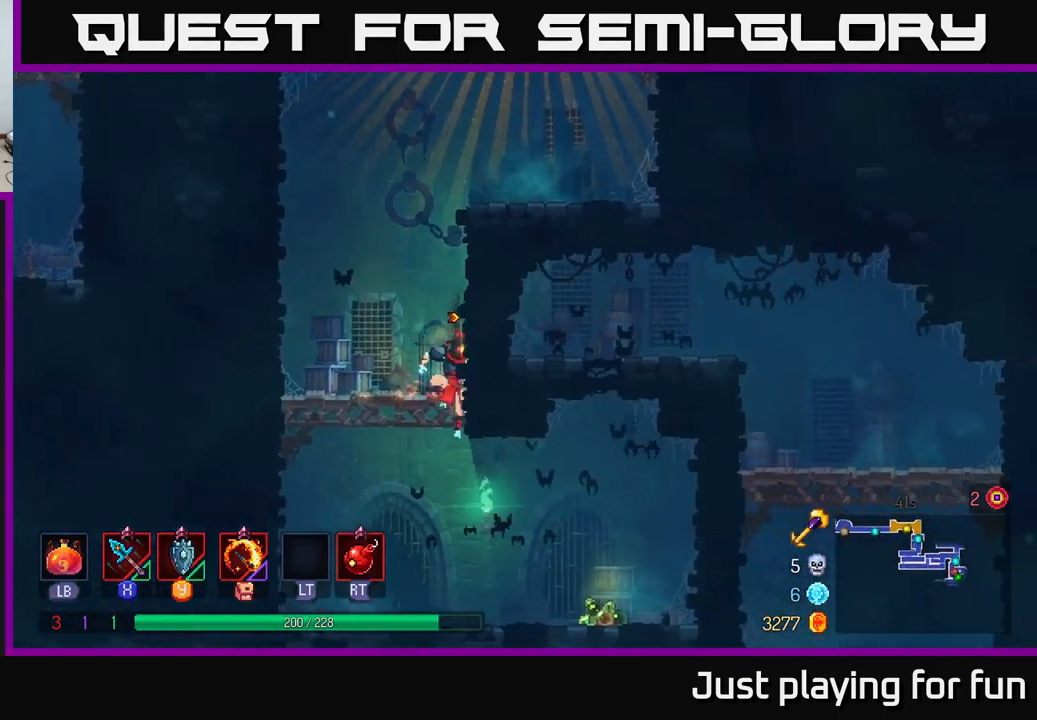
{"buttons": ["A"], "left_stick": "up", "right_stick": "center", "events": [[100, "left_stick", "right"], [167, "B", "down"], [267, "B", "up"], [350, "R1", "down"], [400, "left_stick", "up"], [433, "A", "down"], [450, "R1", "up"]]}
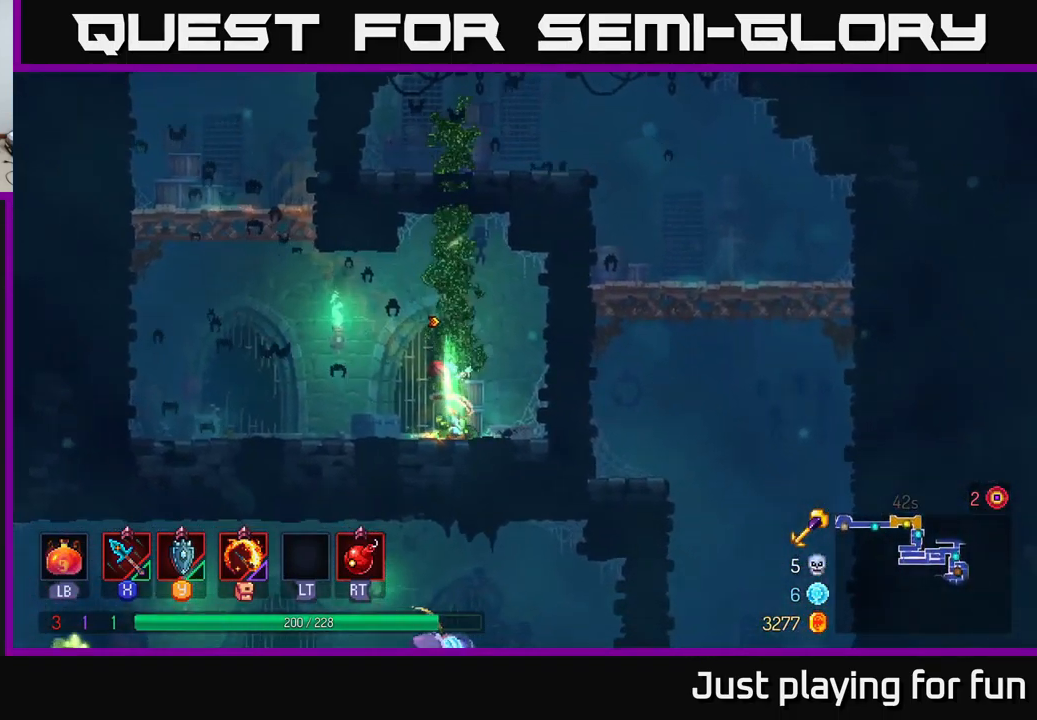
{"buttons": [], "left_stick": "up", "right_stick": "center", "events": [[50, "A", "up"]]}